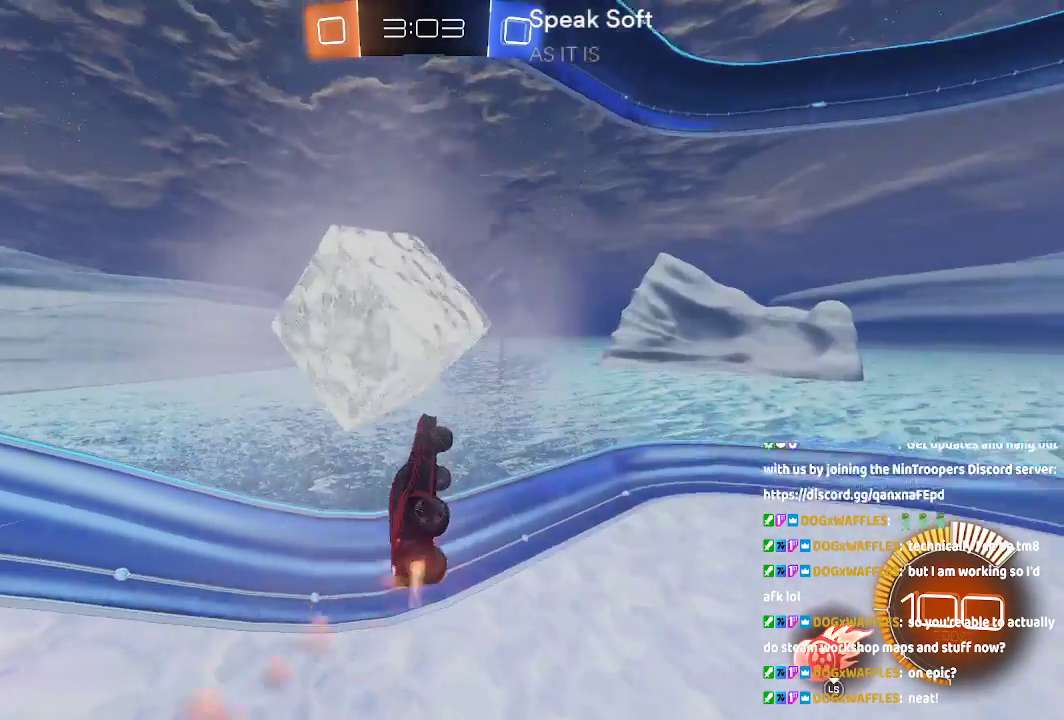
Gameplay with a controller (Xbox layout); each line is a JSON object with the inputs held at the frame after it (dt_ms = milliseconds from this image to that frame). "button_events" lists button changes between this image and that frame as [ms after this image, input, new state], when the widget could be followed in between (sticks are given only as held states). Not read: L1 L2 L3 R1 R2.
{"dt_ms": 500, "buttons": [], "left_stick": "center", "right_stick": "center", "button_events": [[217, "A", "up"]]}
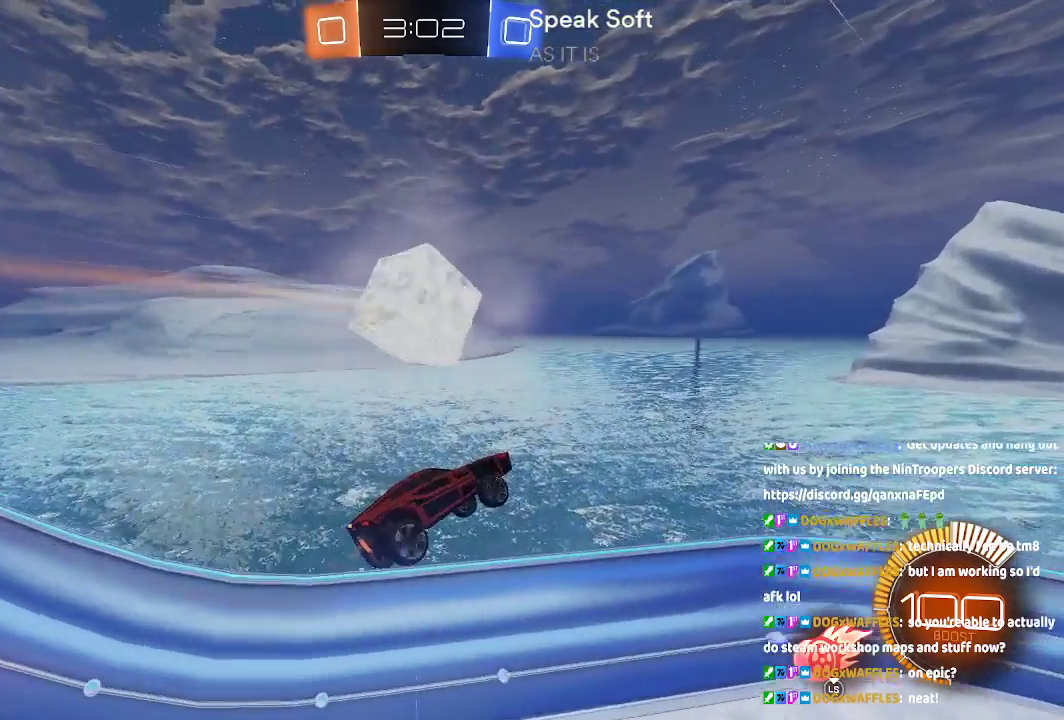
{"dt_ms": 500, "buttons": [], "left_stick": "center", "right_stick": "center", "button_events": []}
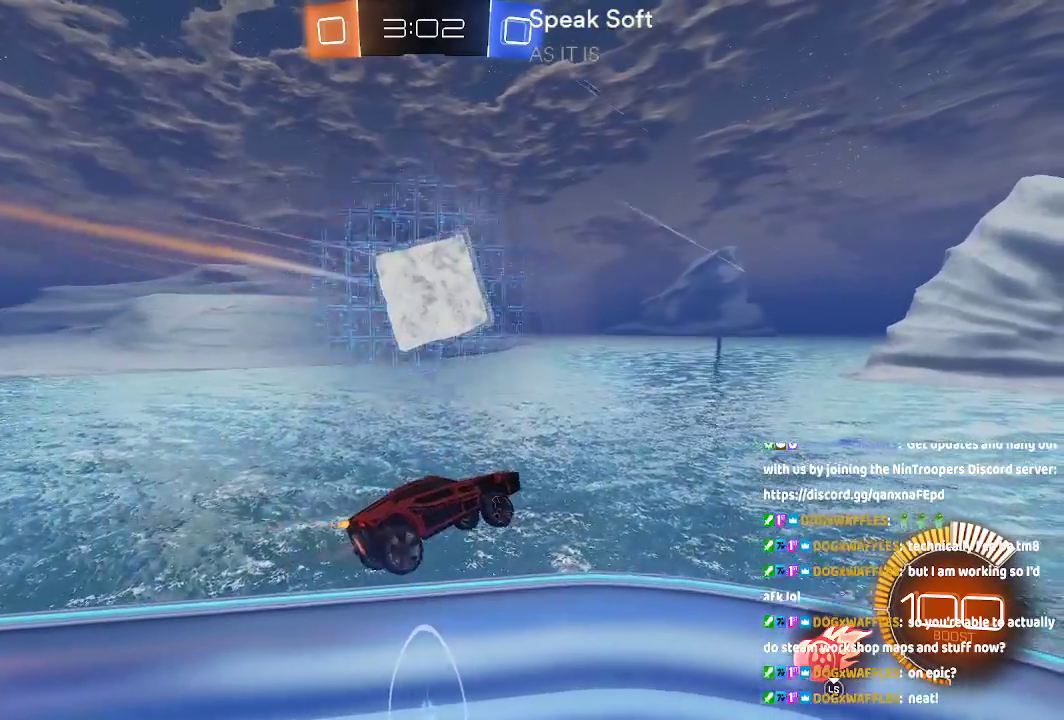
{"dt_ms": 500, "buttons": [], "left_stick": "center", "right_stick": "center", "button_events": []}
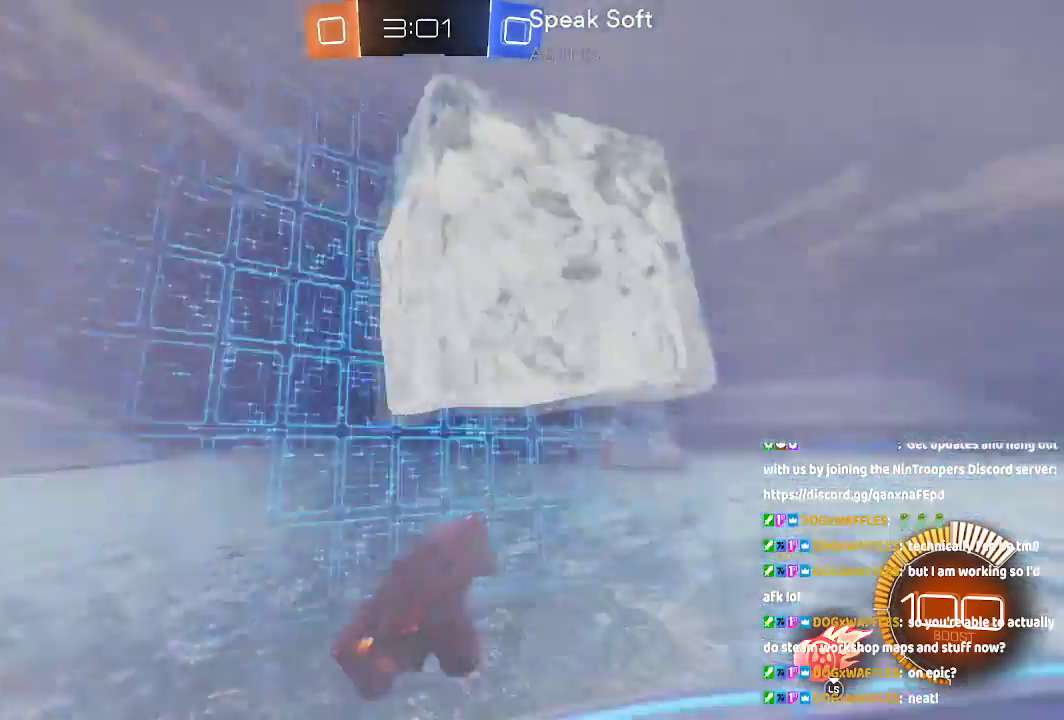
{"dt_ms": 1000, "buttons": ["A"], "left_stick": "center", "right_stick": "center"}